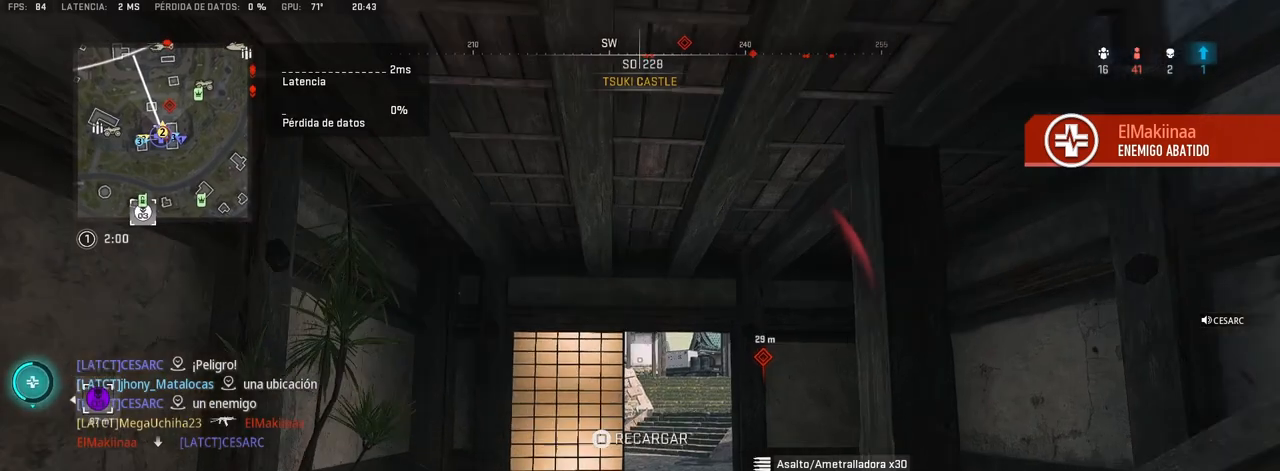
Gameplay with a controller (PlayStation layout); each line is a JSON object with the inputs held at the frame after it. "events" lists button and stick changes between this image and that frame as [ms after this image, input, new state], when the widget could be followed in between.
{"buttons": [], "left_stick": "up", "right_stick": "right", "events": [[33, "right_stick", "center"], [217, "right_stick", "right"]]}
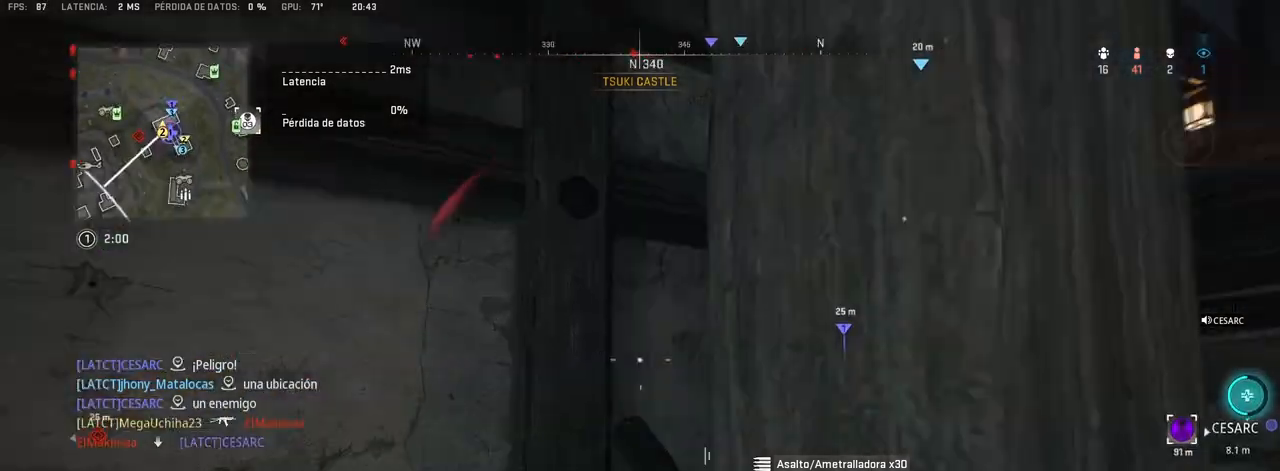
{"buttons": [], "left_stick": "up", "right_stick": "center", "events": [[150, "right_stick", "center"], [300, "right_stick", "left"], [450, "right_stick", "center"]]}
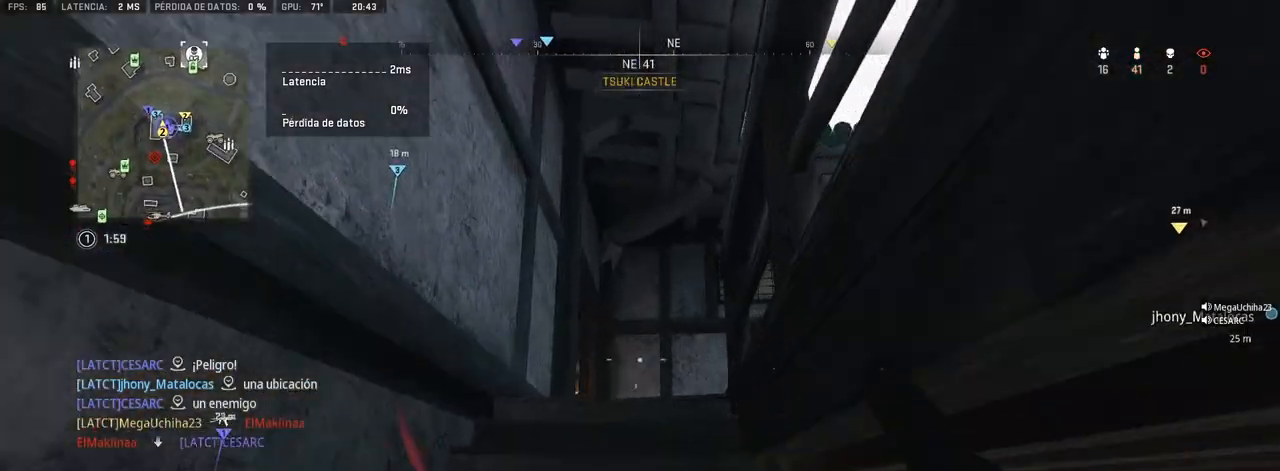
{"buttons": [], "left_stick": "up", "right_stick": "down", "events": [[183, "right_stick", "down"]]}
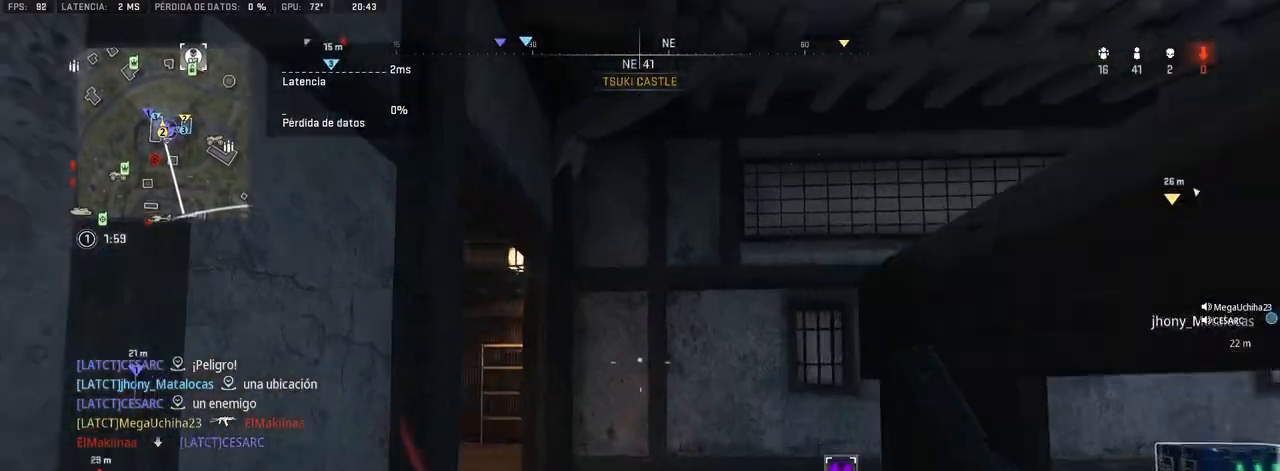
{"buttons": [], "left_stick": "up", "right_stick": "center", "events": [[83, "right_stick", "left"], [367, "right_stick", "center"]]}
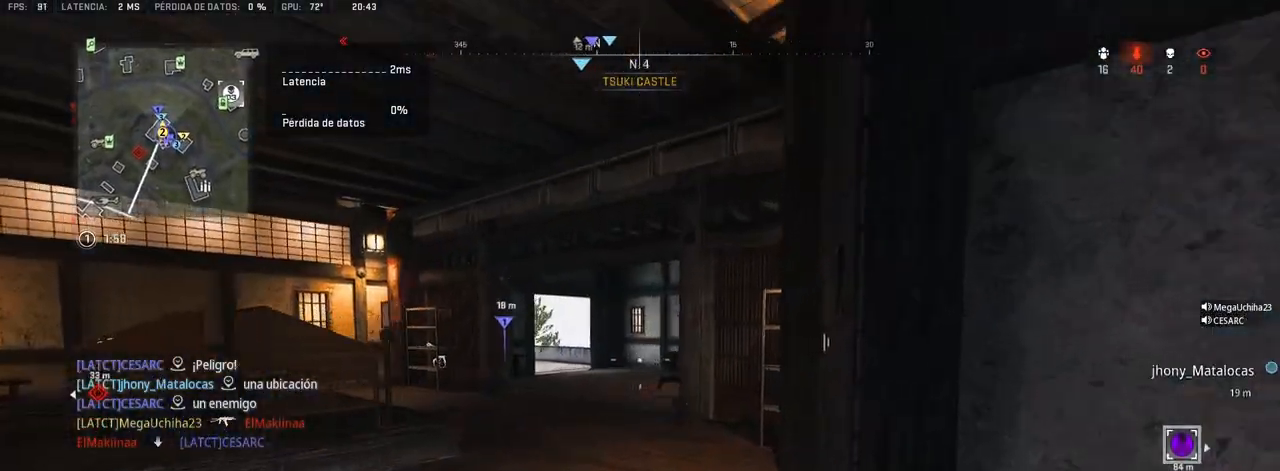
{"buttons": [], "left_stick": "up", "right_stick": "center", "events": [[167, "right_stick", "left"], [267, "right_stick", "center"]]}
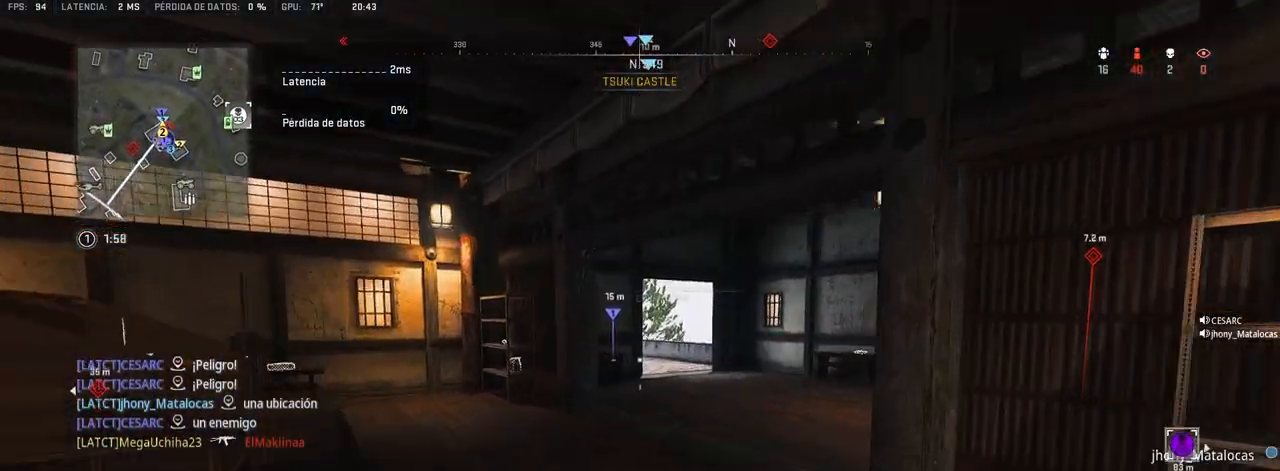
{"buttons": [], "left_stick": "up", "right_stick": "right", "events": [[267, "right_stick", "right"]]}
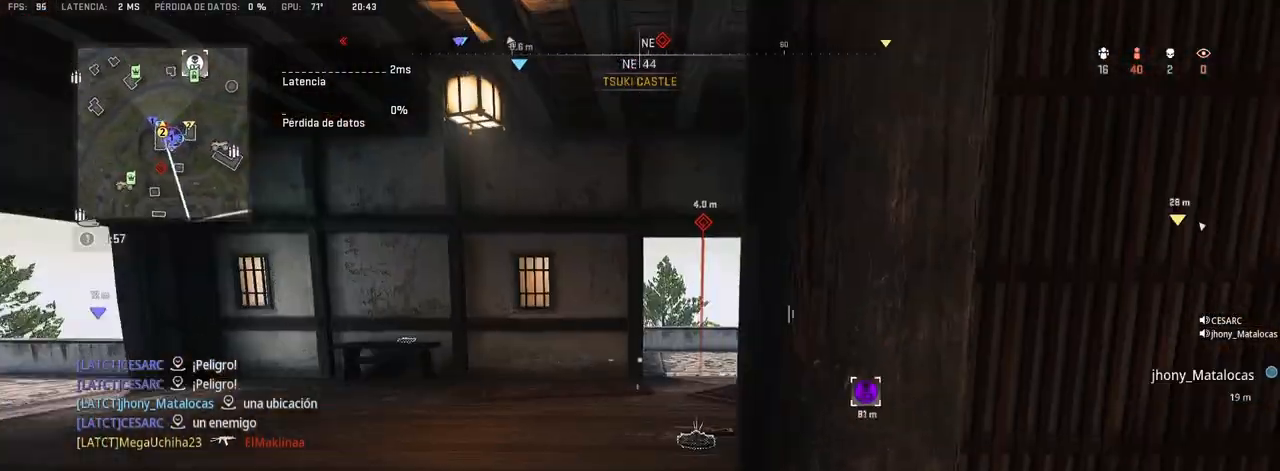
{"buttons": ["R1"], "left_stick": "up", "right_stick": "up", "events": [[33, "right_stick", "center"], [350, "right_stick", "right"], [483, "R1", "down"], [500, "right_stick", "up"]]}
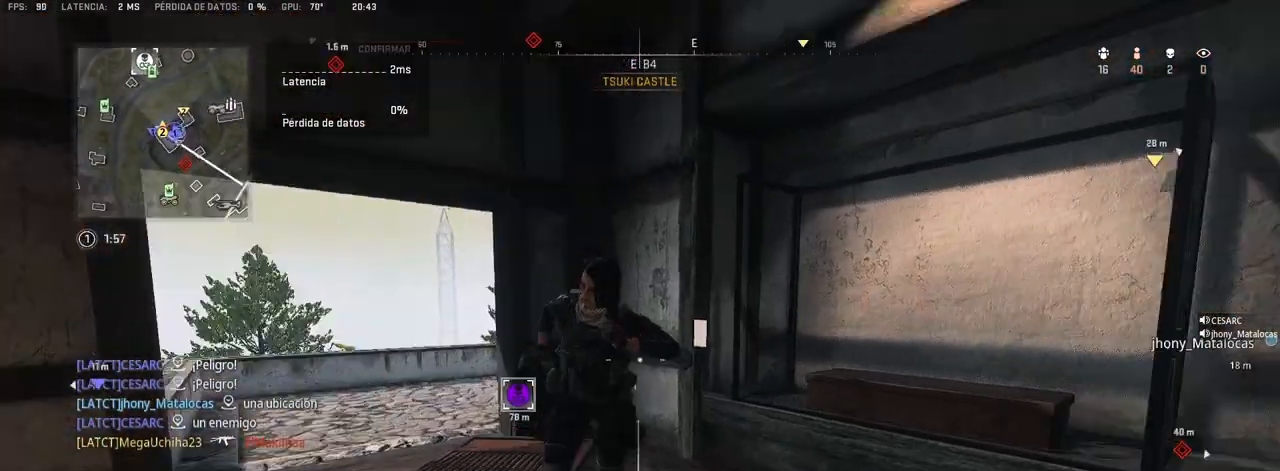
{"buttons": ["L1"], "left_stick": "down-right", "right_stick": "right", "events": [[50, "left_stick", "down-left"], [67, "L1", "down"], [67, "R1", "up"], [100, "R1", "down"], [100, "right_stick", "center"], [183, "R1", "up"], [233, "R1", "down"], [300, "R1", "up"], [350, "R1", "down"], [383, "right_stick", "down-right"], [400, "left_stick", "down-right"], [417, "R1", "up"], [433, "right_stick", "right"]]}
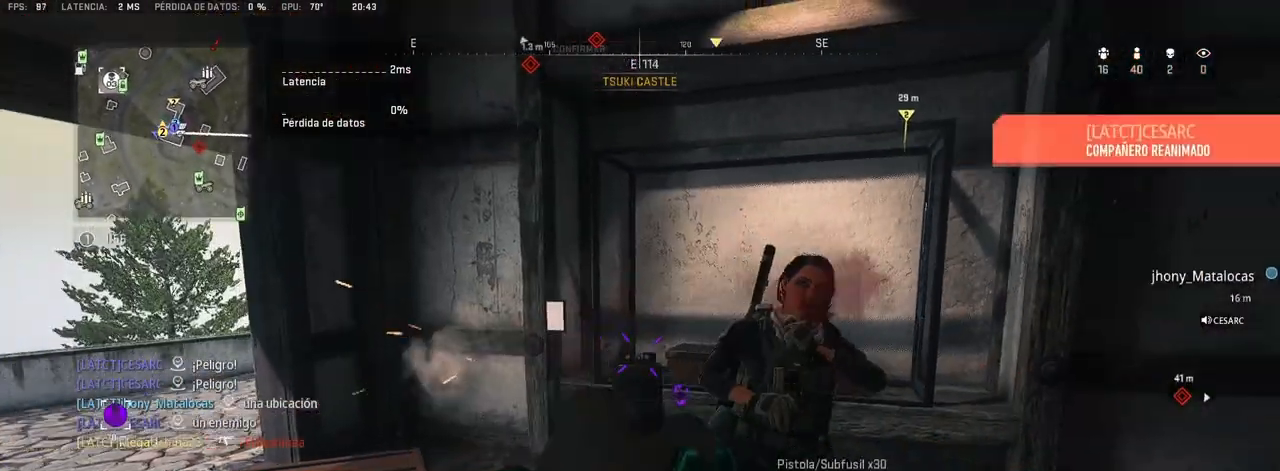
{"buttons": ["L1"], "left_stick": "up-right", "right_stick": "center", "events": [[33, "left_stick", "right"], [33, "right_stick", "center"], [83, "R1", "down"], [167, "R1", "up"], [167, "left_stick", "up-right"], [217, "R1", "down"], [267, "R1", "up"], [283, "right_stick", "right"], [333, "R1", "down"], [350, "R1", "up"], [400, "R1", "down"], [483, "R1", "up"], [483, "right_stick", "center"]]}
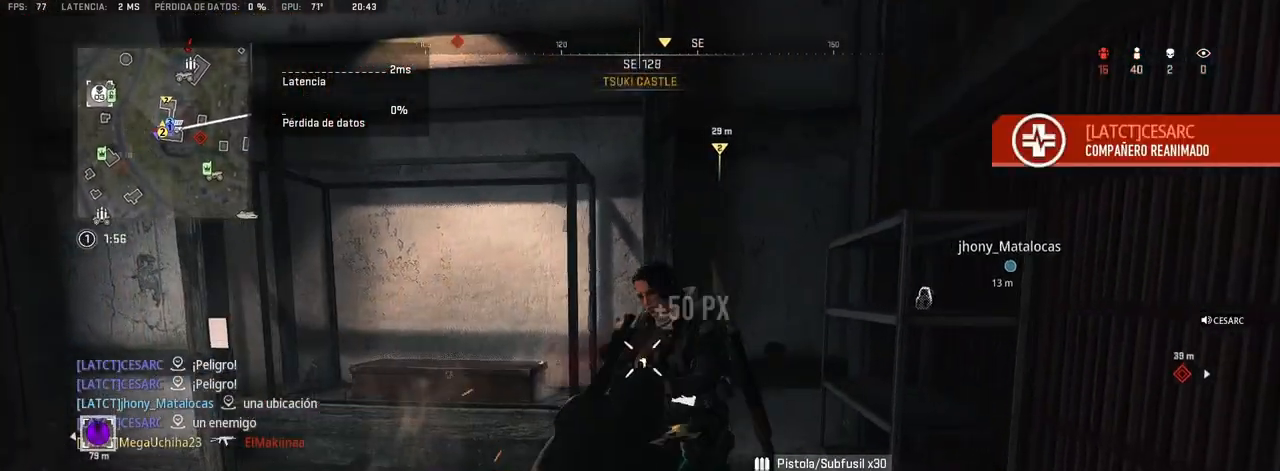
{"buttons": [], "left_stick": "up", "right_stick": "down-left", "events": [[17, "R1", "down"], [83, "R1", "up"], [100, "left_stick", "up"], [117, "R1", "down"], [200, "R1", "up"], [217, "right_stick", "down-left"], [250, "L1", "up"], [333, "CIRCLE", "down"], [333, "right_stick", "down"], [400, "CIRCLE", "up"], [450, "CIRCLE", "down"], [467, "right_stick", "down-left"], [500, "CIRCLE", "up"]]}
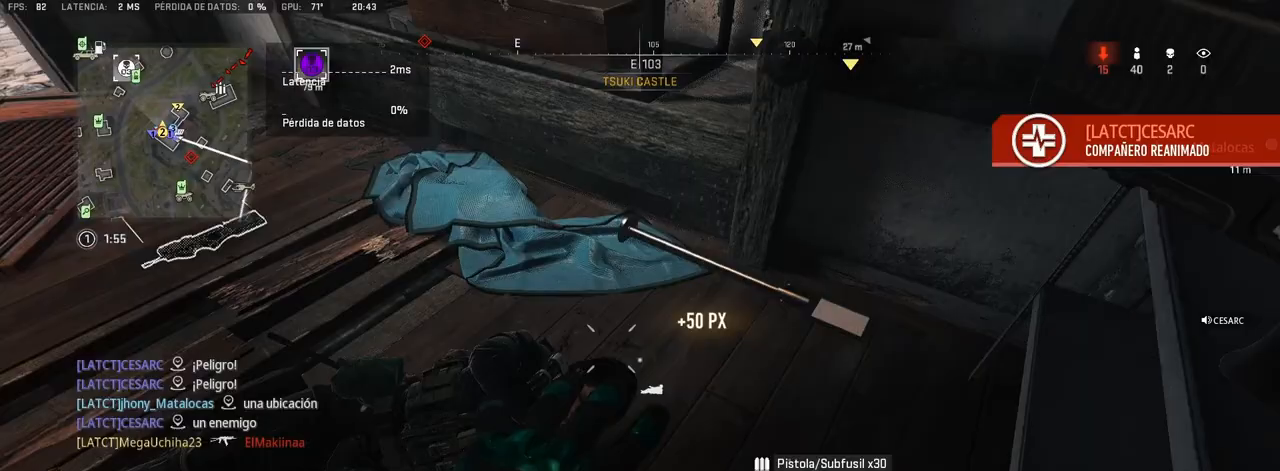
{"buttons": [], "left_stick": "left", "right_stick": "left", "events": [[67, "CIRCLE", "down"], [100, "CIRCLE", "up"], [150, "CIRCLE", "down"], [183, "right_stick", "center"], [233, "CIRCLE", "up"], [283, "CIRCLE", "down"], [300, "left_stick", "center"], [350, "CIRCLE", "up"], [400, "CIRCLE", "down"], [433, "left_stick", "left"], [433, "right_stick", "left"], [467, "CIRCLE", "up"]]}
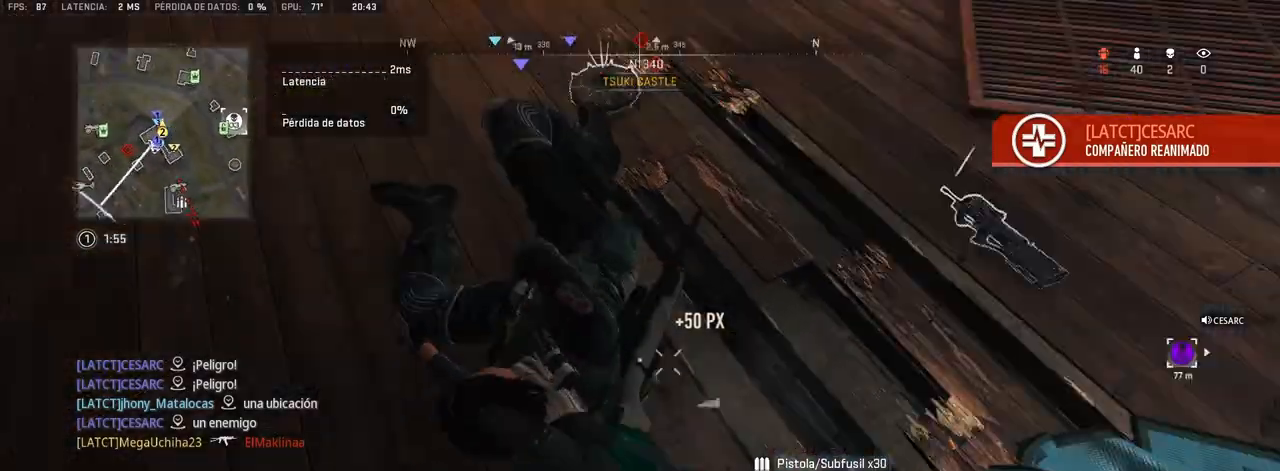
{"buttons": ["CIRCLE"], "left_stick": "up-left", "right_stick": "right", "events": [[17, "CIRCLE", "down"], [83, "CIRCLE", "up"], [83, "right_stick", "center"], [150, "CIRCLE", "down"], [183, "CIRCLE", "up"], [233, "CIRCLE", "down"], [233, "left_stick", "up"], [250, "right_stick", "right"], [317, "CIRCLE", "up"], [367, "CIRCLE", "down"], [400, "CIRCLE", "up"], [417, "left_stick", "up-left"], [483, "CIRCLE", "down"]]}
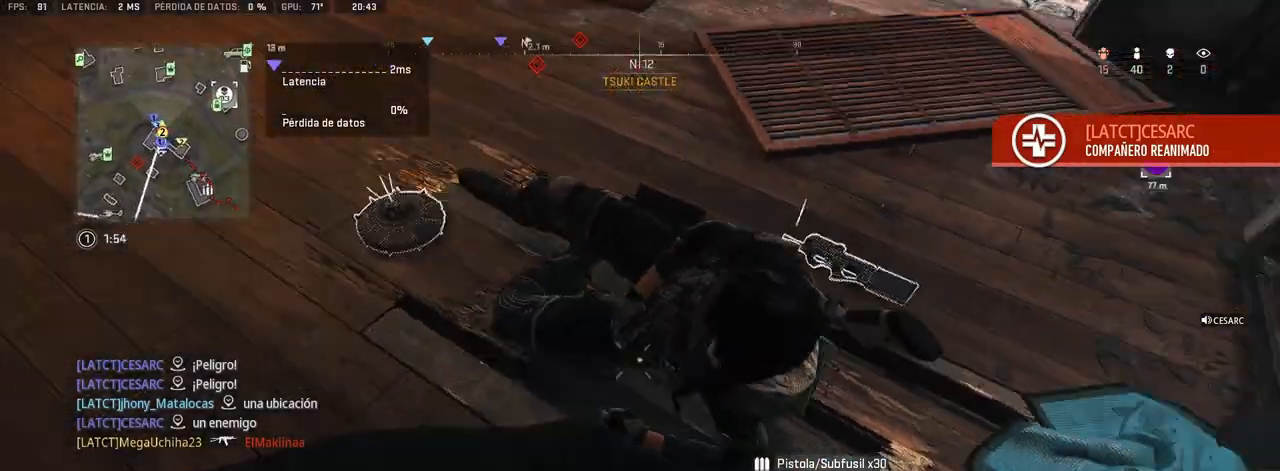
{"buttons": [], "left_stick": "up", "right_stick": "center", "events": [[17, "CIRCLE", "up"], [33, "right_stick", "center"], [150, "left_stick", "center"], [300, "right_stick", "right"], [400, "left_stick", "up"], [400, "right_stick", "center"]]}
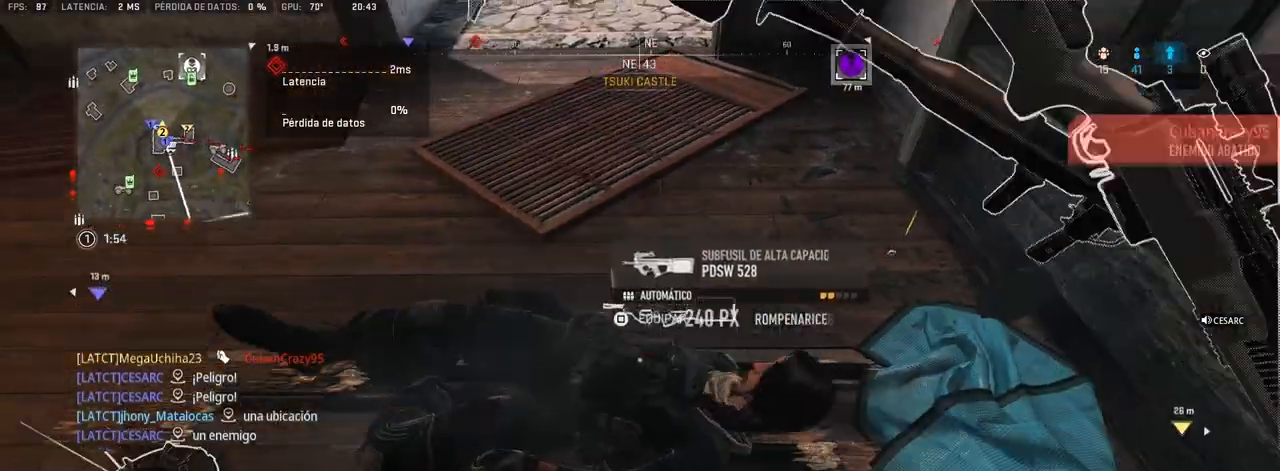
{"buttons": [], "left_stick": "center", "right_stick": "center", "events": [[17, "left_stick", "center"], [33, "R3", "down"], [100, "R3", "up"], [183, "R3", "down"], [250, "R3", "up"], [333, "R3", "down"], [383, "R3", "up"]]}
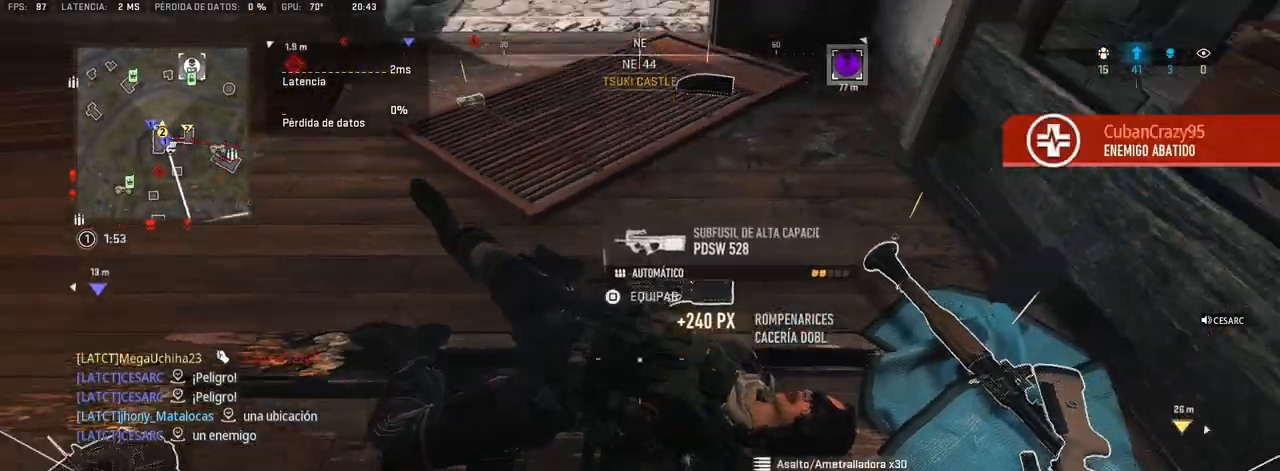
{"buttons": [], "left_stick": "center", "right_stick": "center", "events": [[150, "R3", "down"], [250, "R3", "up"], [250, "left_stick", "up"], [317, "right_stick", "up"], [417, "right_stick", "center"], [450, "left_stick", "center"]]}
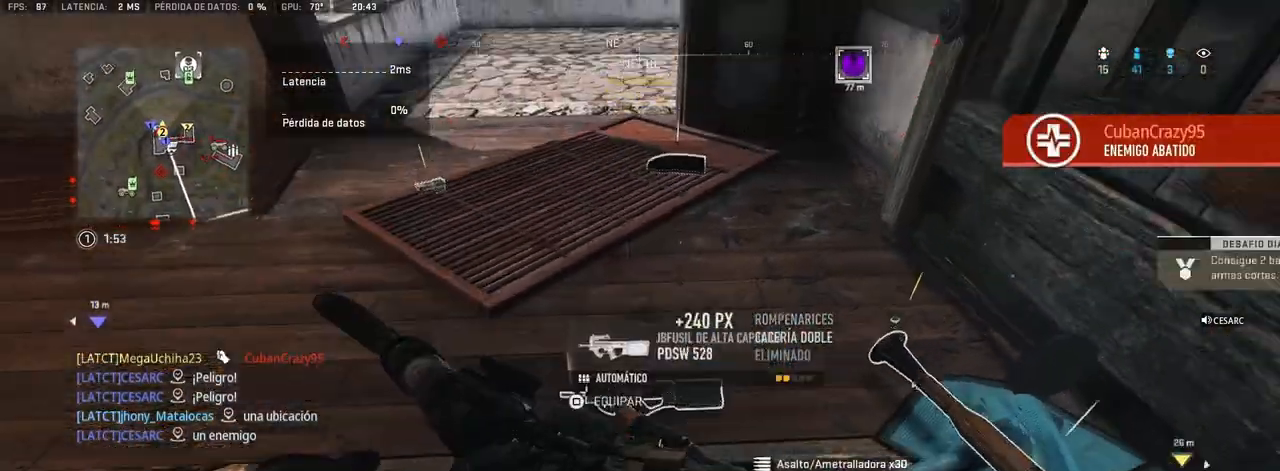
{"buttons": [], "left_stick": "up", "right_stick": "center", "events": [[150, "SQUARE", "down"], [233, "SQUARE", "up"], [483, "left_stick", "up"]]}
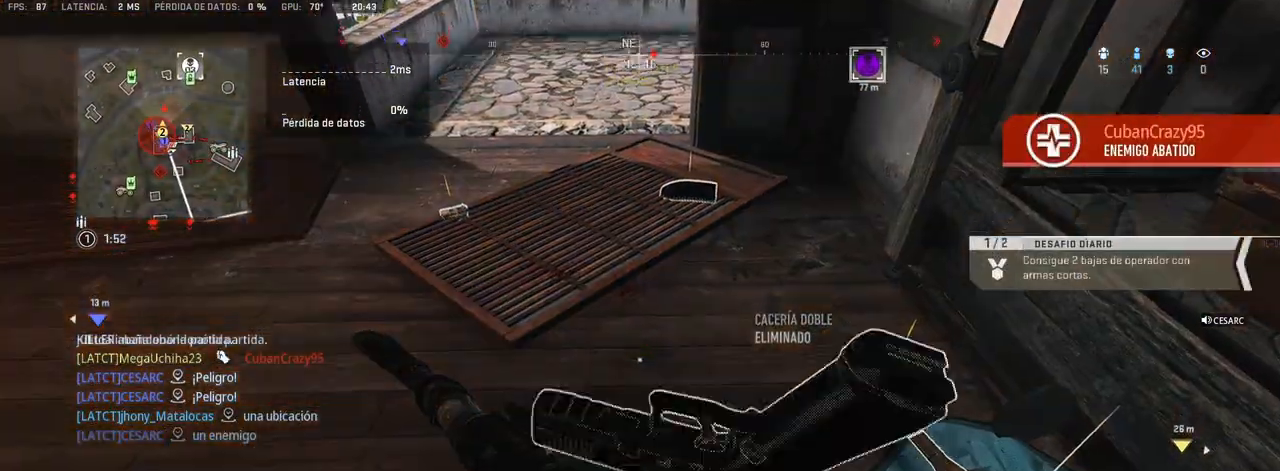
{"buttons": [], "left_stick": "center", "right_stick": "up-left", "events": [[33, "right_stick", "up"], [133, "right_stick", "center"], [350, "right_stick", "up-left"], [467, "left_stick", "center"]]}
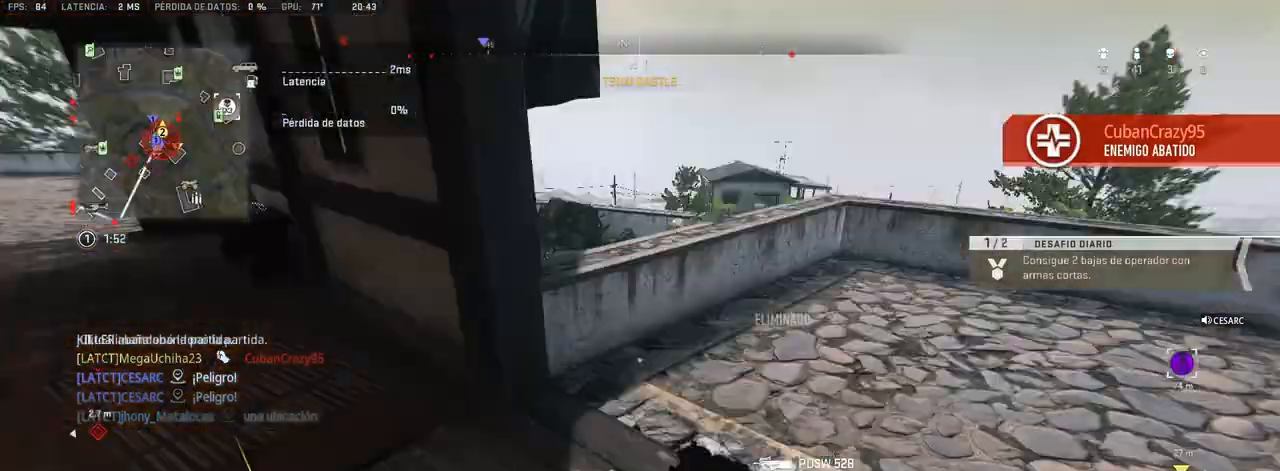
{"buttons": ["TRIANGLE"], "left_stick": "up", "right_stick": "center", "events": [[17, "left_stick", "left"], [83, "right_stick", "center"], [200, "right_stick", "left"], [217, "TRIANGLE", "down"], [250, "left_stick", "up"], [333, "right_stick", "center"]]}
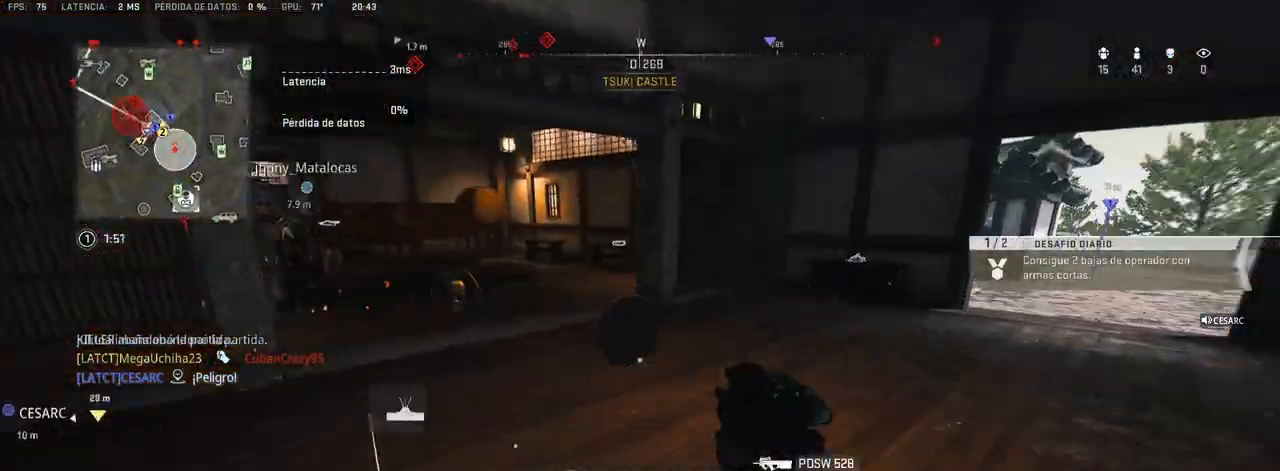
{"buttons": ["TRIANGLE"], "left_stick": "up", "right_stick": "left", "events": [[283, "right_stick", "left"]]}
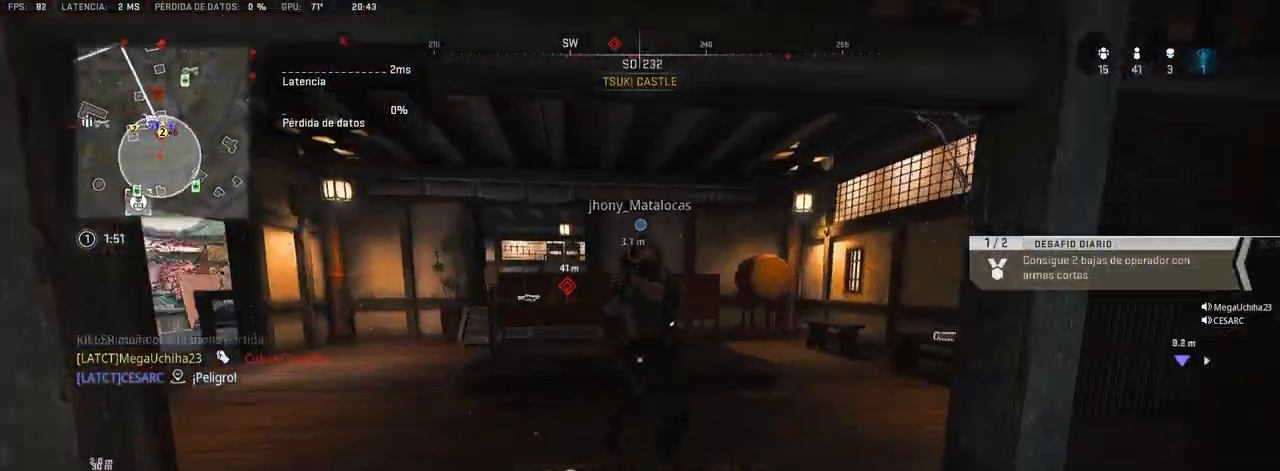
{"buttons": ["TRIANGLE"], "left_stick": "up", "right_stick": "center", "events": [[150, "right_stick", "center"], [250, "right_stick", "left"], [367, "right_stick", "center"]]}
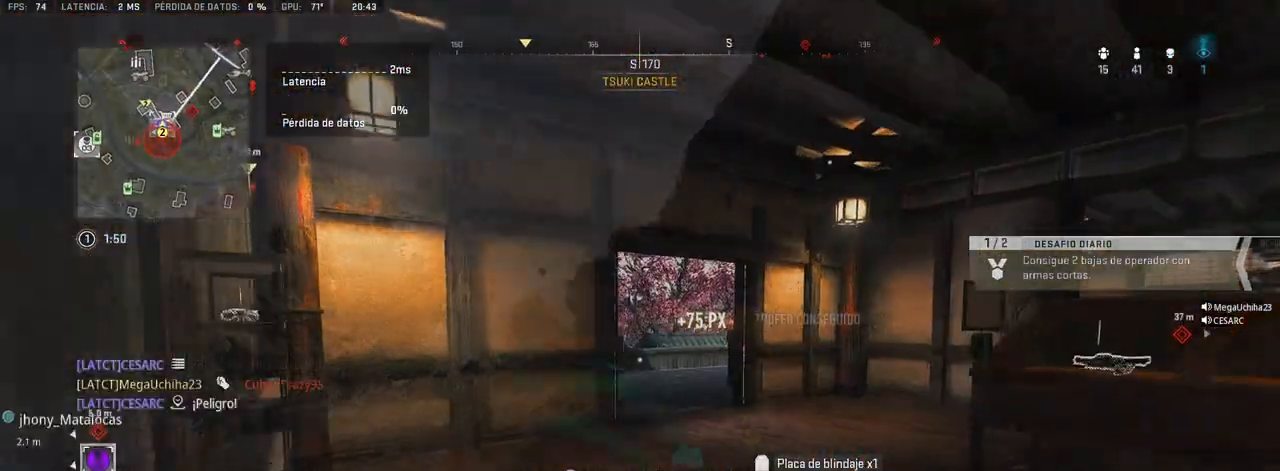
{"buttons": ["TRIANGLE"], "left_stick": "up", "right_stick": "center", "events": [[100, "CROSS", "down"], [150, "CROSS", "up"], [200, "CROSS", "down"], [250, "right_stick", "right"], [283, "CROSS", "up"], [400, "right_stick", "center"]]}
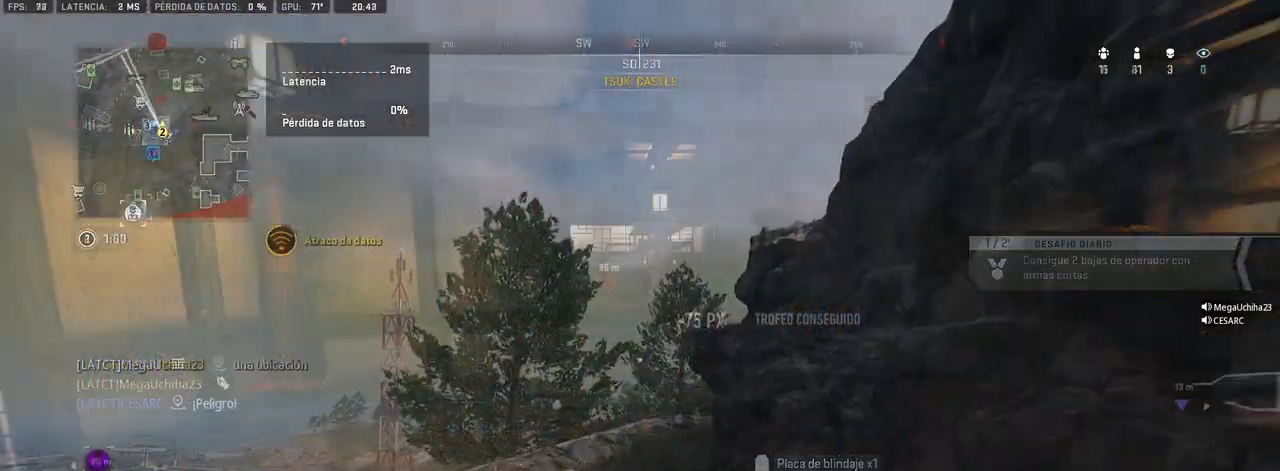
{"buttons": [], "left_stick": "up", "right_stick": "center", "events": [[367, "TRIANGLE", "up"]]}
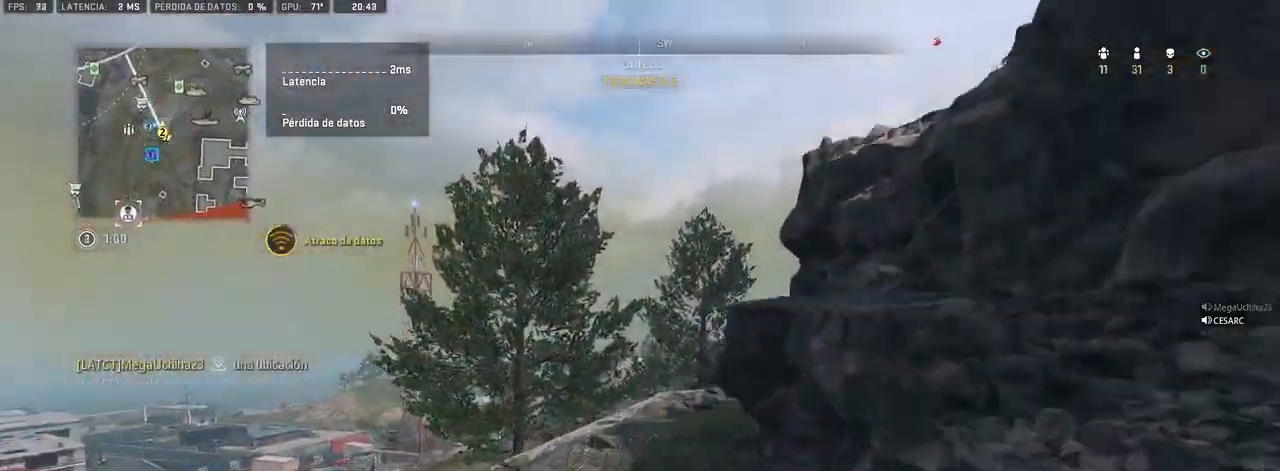
{"buttons": [], "left_stick": "up", "right_stick": "center", "events": []}
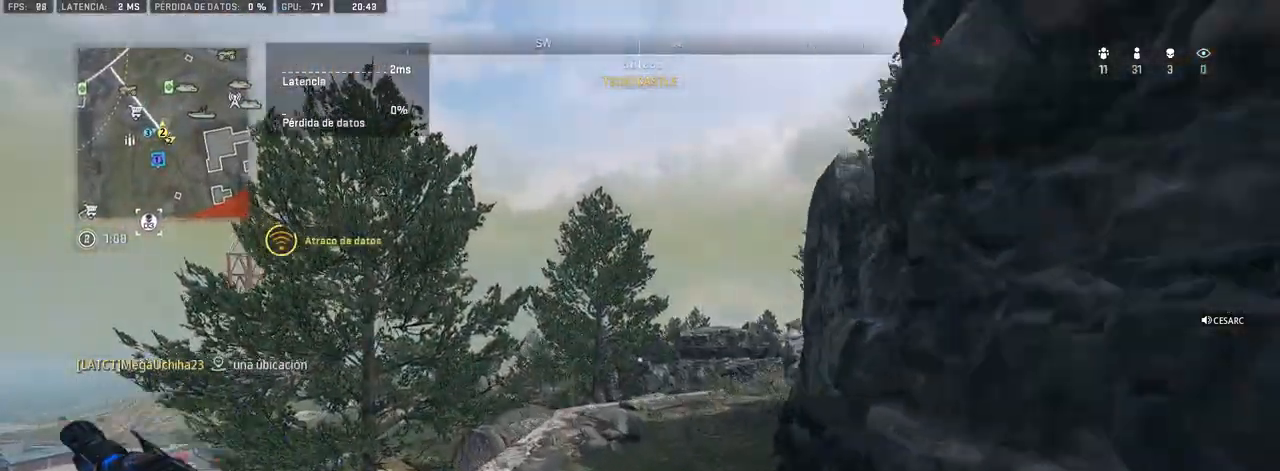
{"buttons": [], "left_stick": "up", "right_stick": "center", "events": [[67, "right_stick", "right"], [200, "right_stick", "center"]]}
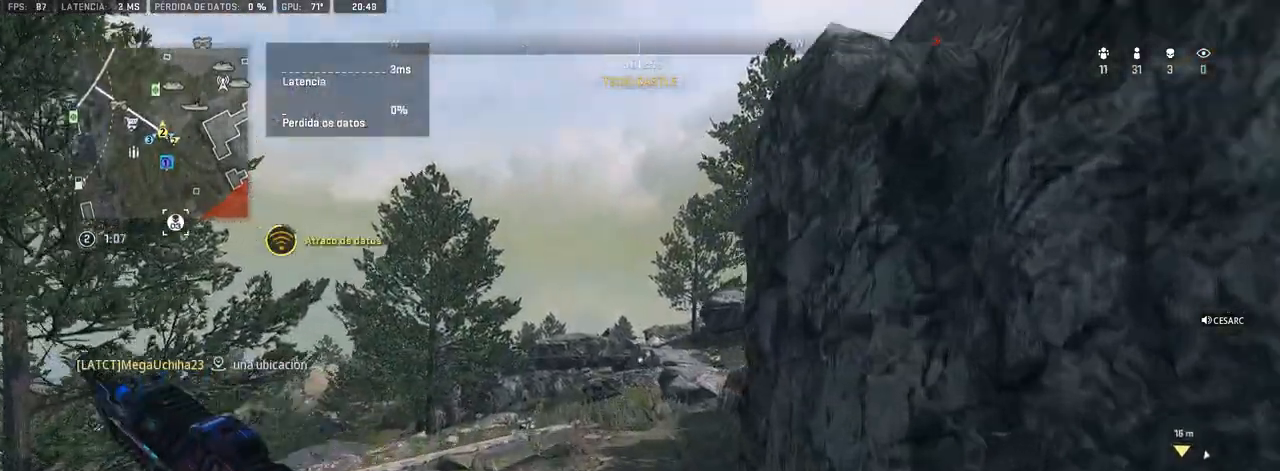
{"buttons": [], "left_stick": "up", "right_stick": "center", "events": []}
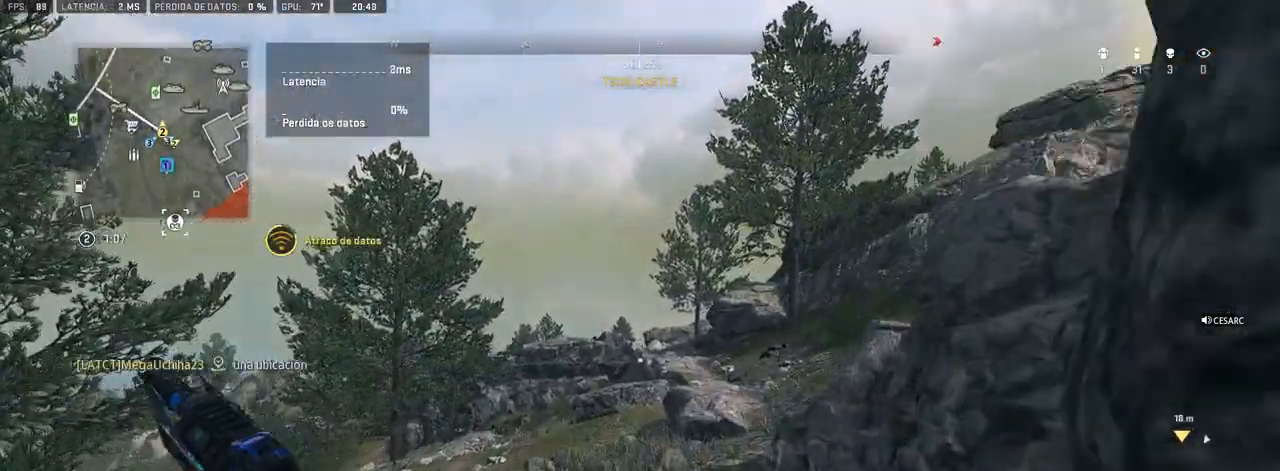
{"buttons": [], "left_stick": "up", "right_stick": "center", "events": []}
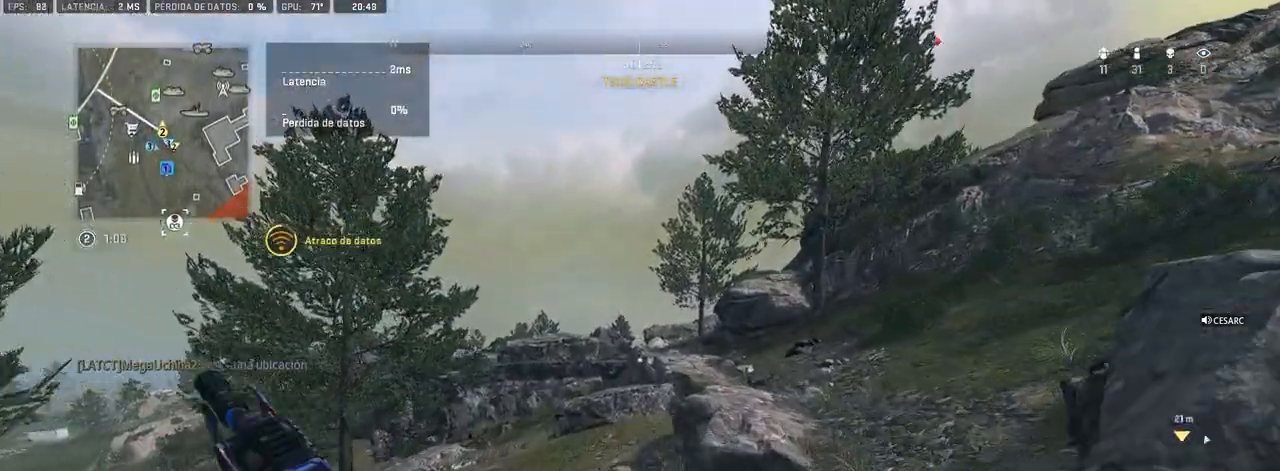
{"buttons": [], "left_stick": "up", "right_stick": "right", "events": [[133, "right_stick", "right"], [300, "right_stick", "center"], [500, "right_stick", "right"]]}